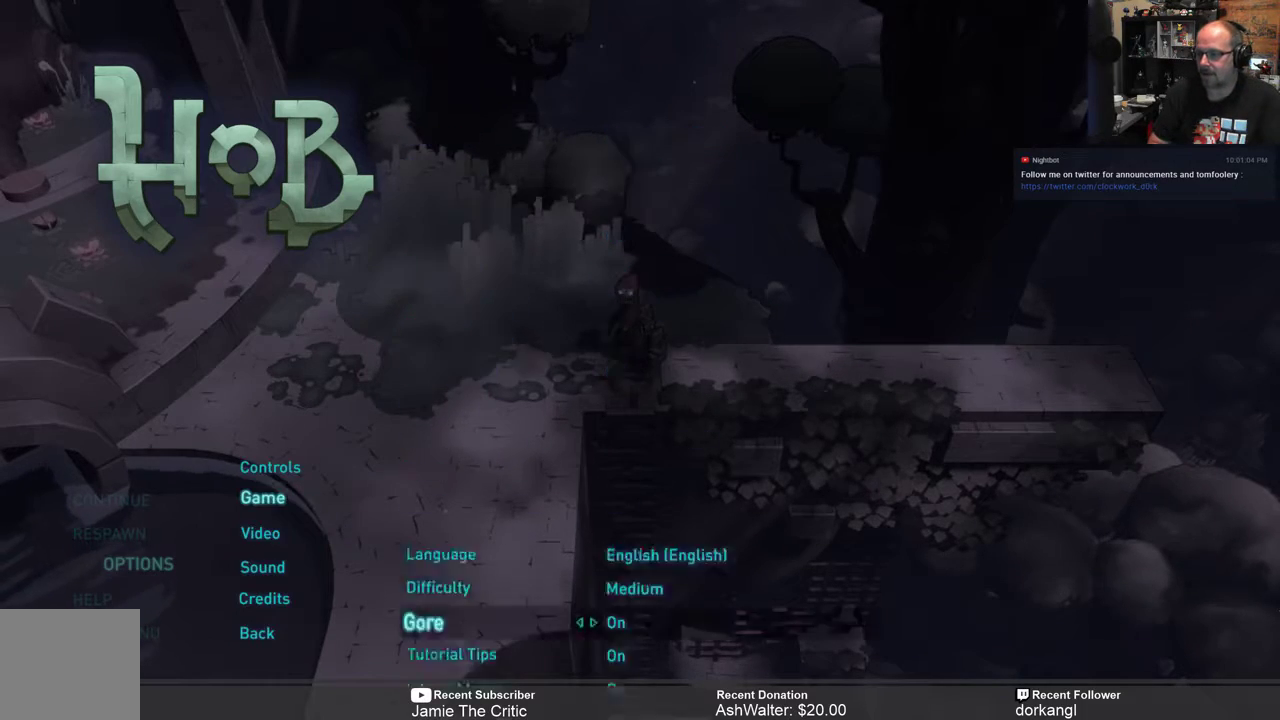
Gameplay with a controller (Xbox layout); each line is a JSON object with the inputs held at the frame after it. "events" lists button and stick changes between this image and that frame as [ms after this image, input, new state], when the widget could be followed in between. Not read: SHARE.
{"buttons": [], "left_stick": "center", "right_stick": "center", "events": [[33, "B", "up"]]}
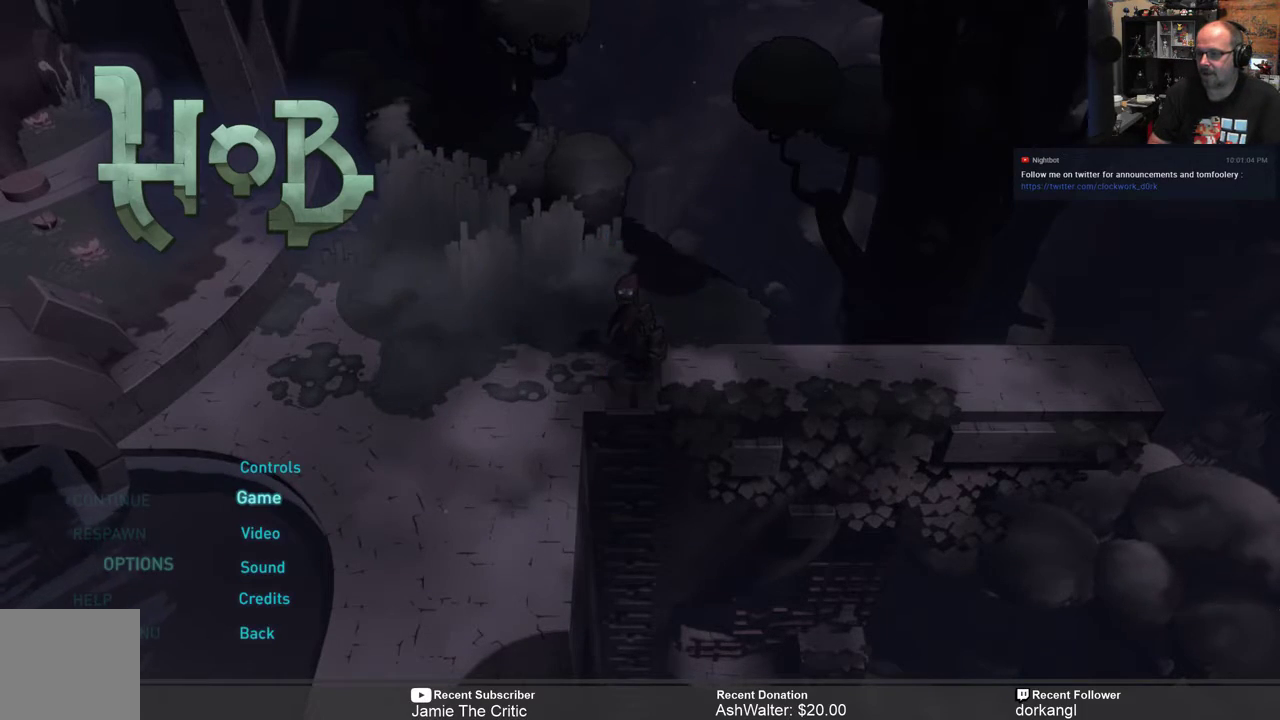
{"buttons": [], "left_stick": "center", "right_stick": "center", "events": [[100, "B", "down"], [167, "B", "up"]]}
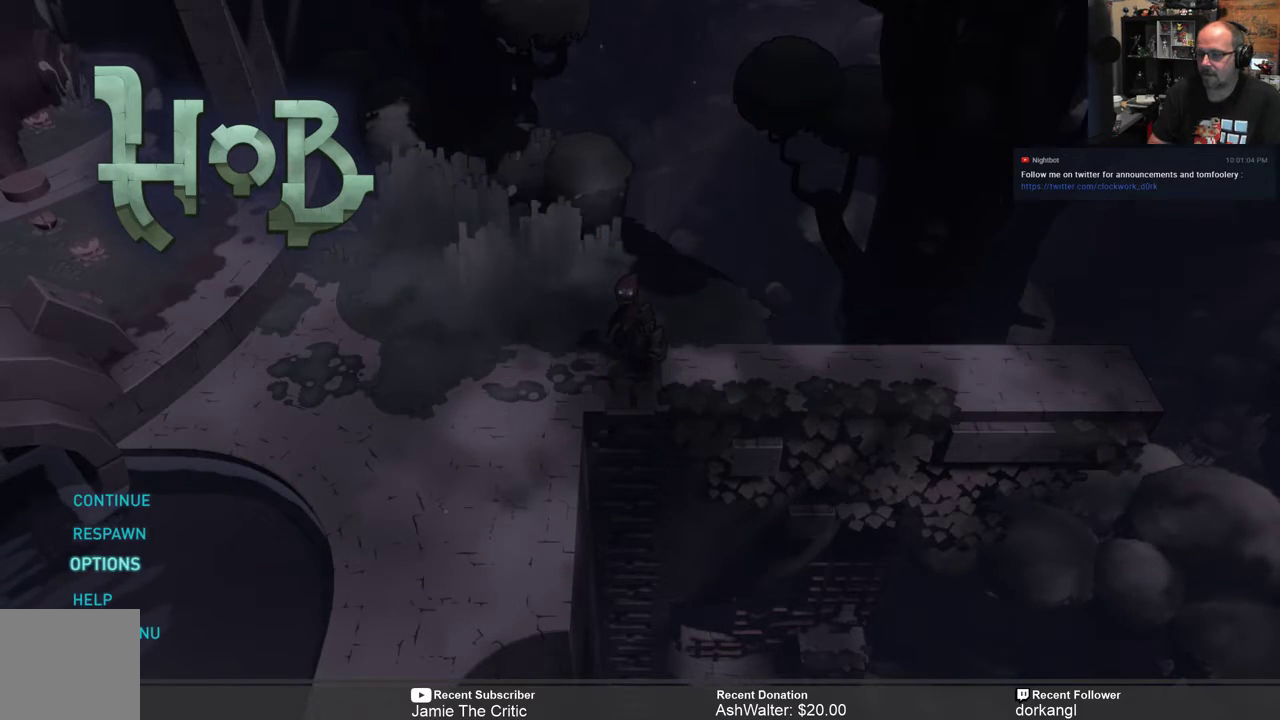
{"buttons": [], "left_stick": "center", "right_stick": "center", "events": [[50, "B", "down"], [150, "B", "up"]]}
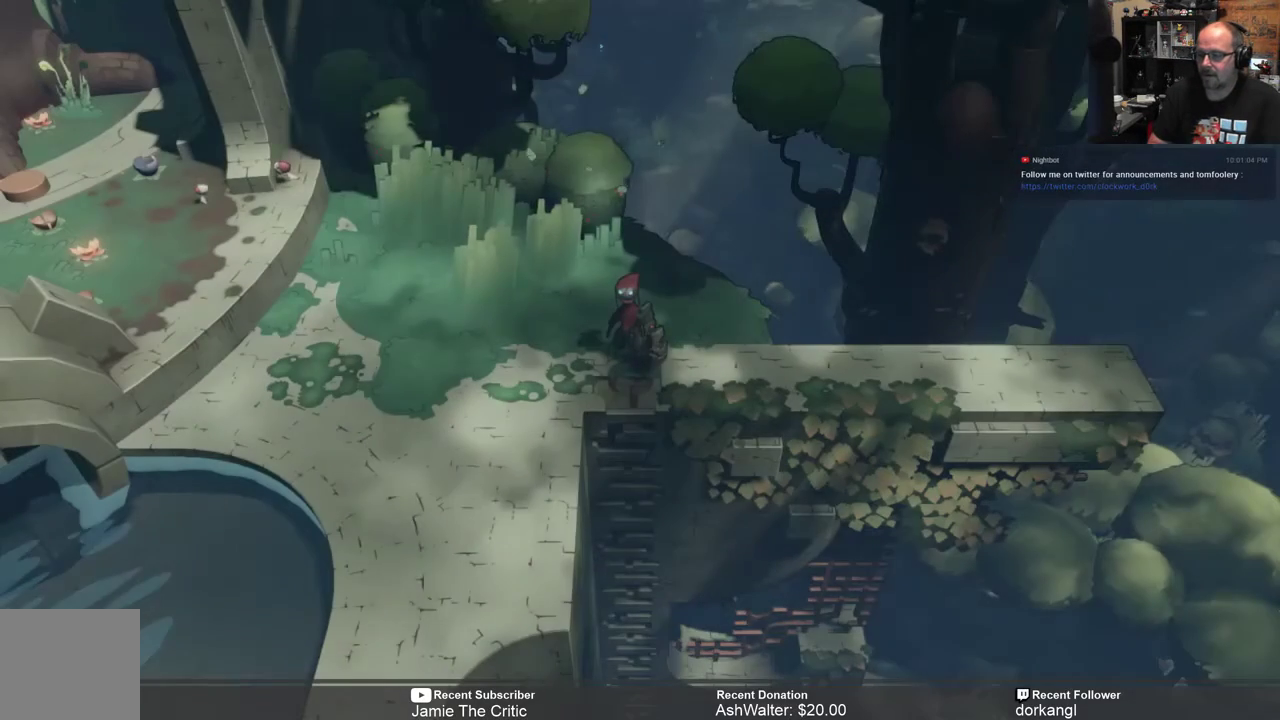
{"buttons": [], "left_stick": "center", "right_stick": "center", "events": []}
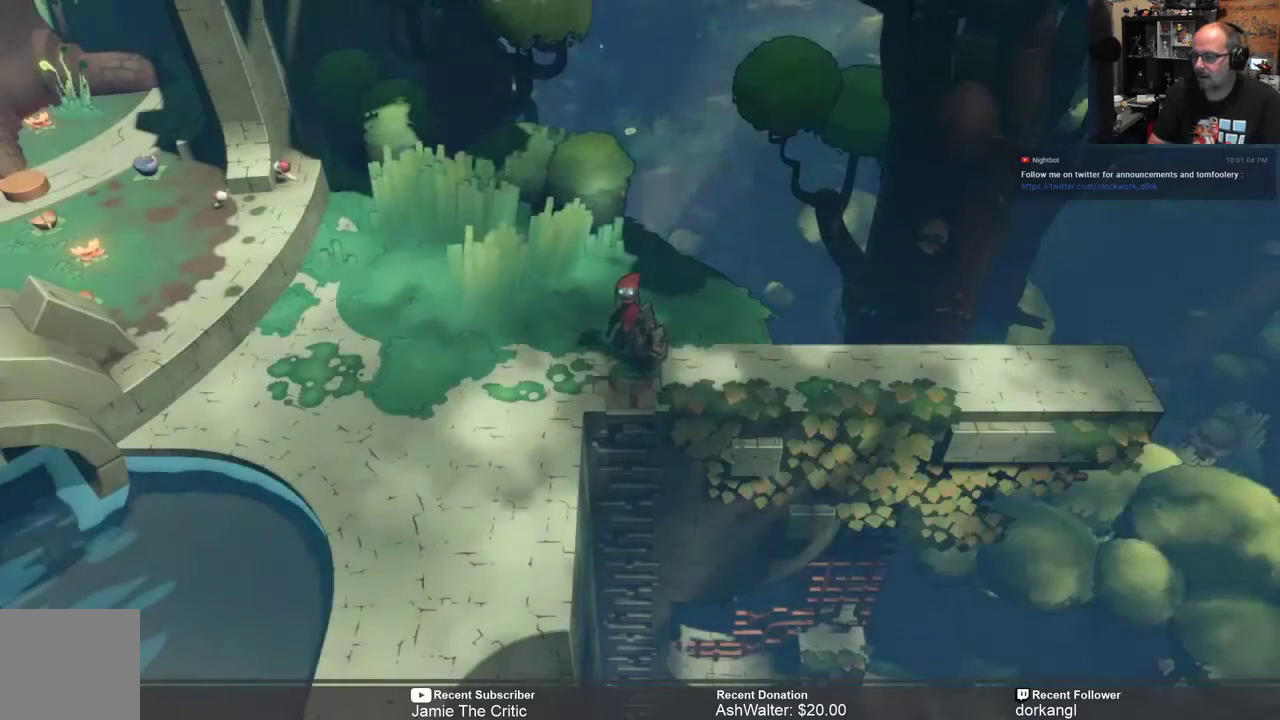
{"buttons": [], "left_stick": "left", "right_stick": "center", "events": [[383, "left_stick", "down-left"], [483, "left_stick", "left"]]}
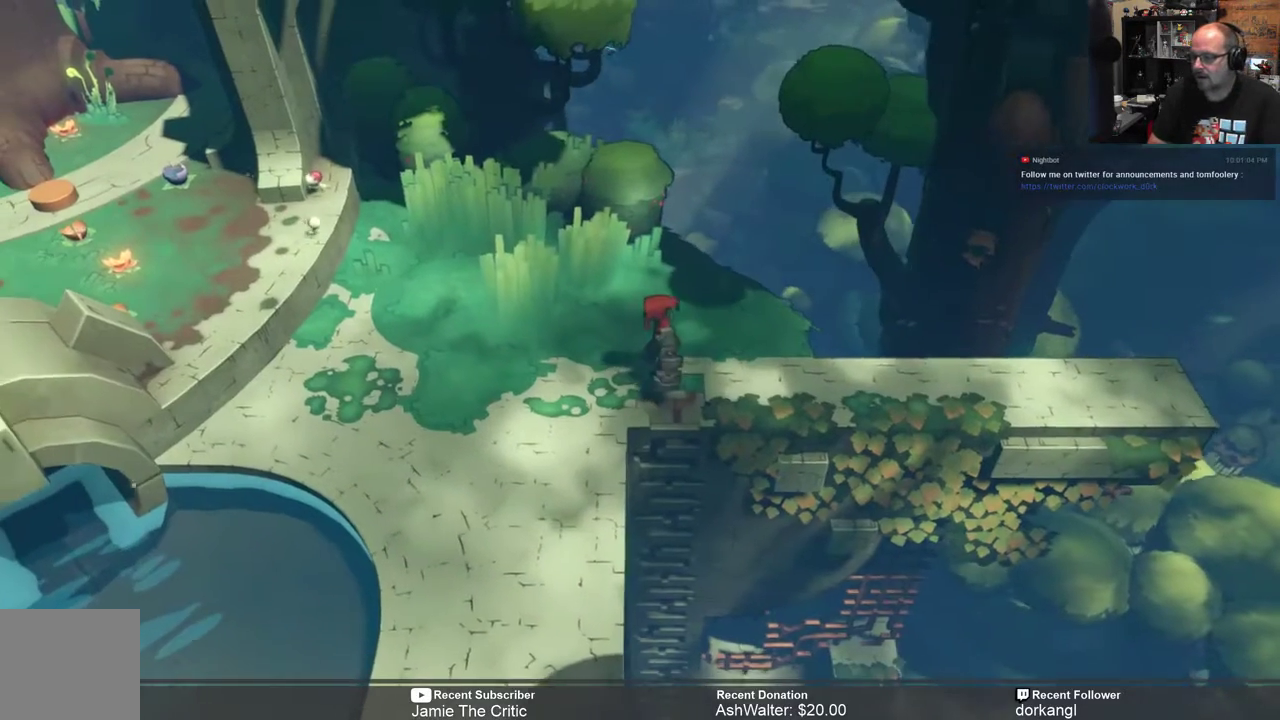
{"buttons": [], "left_stick": "left", "right_stick": "center", "events": []}
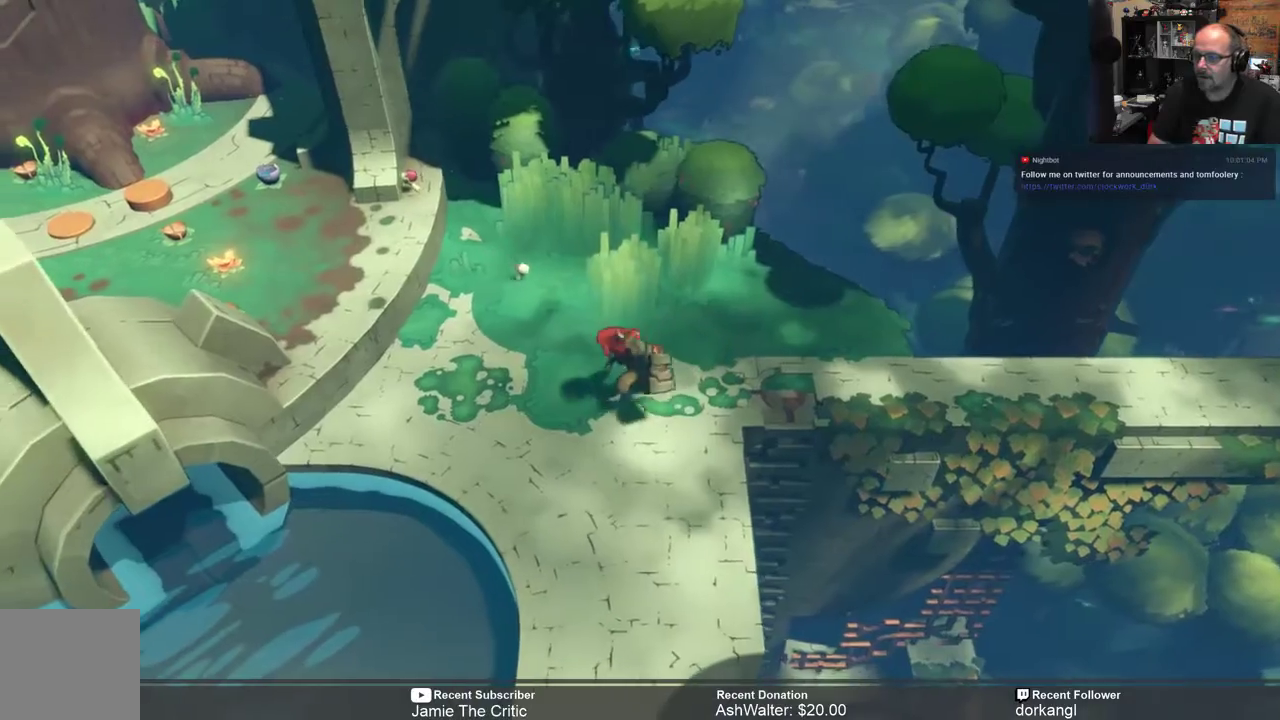
{"buttons": ["R2"], "left_stick": "up-left", "right_stick": "center", "events": [[200, "R2", "down"], [200, "left_stick", "up-left"]]}
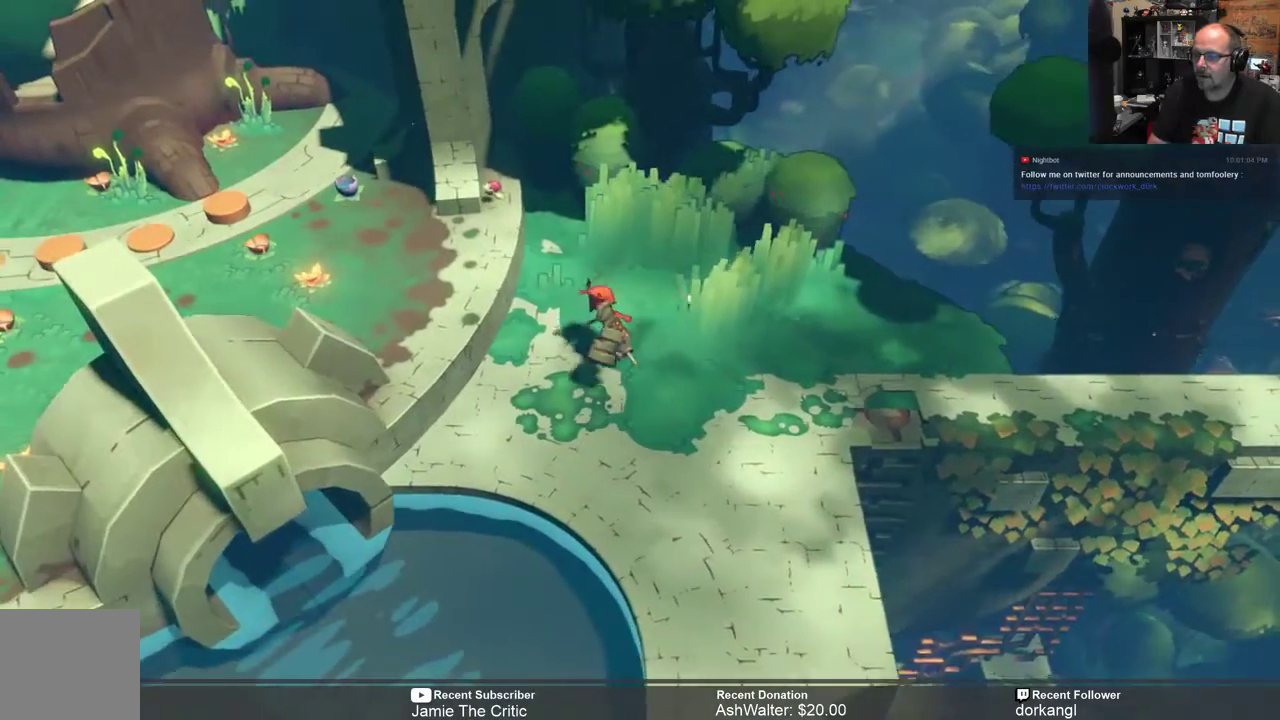
{"buttons": ["R2"], "left_stick": "left", "right_stick": "center", "events": [[267, "left_stick", "left"]]}
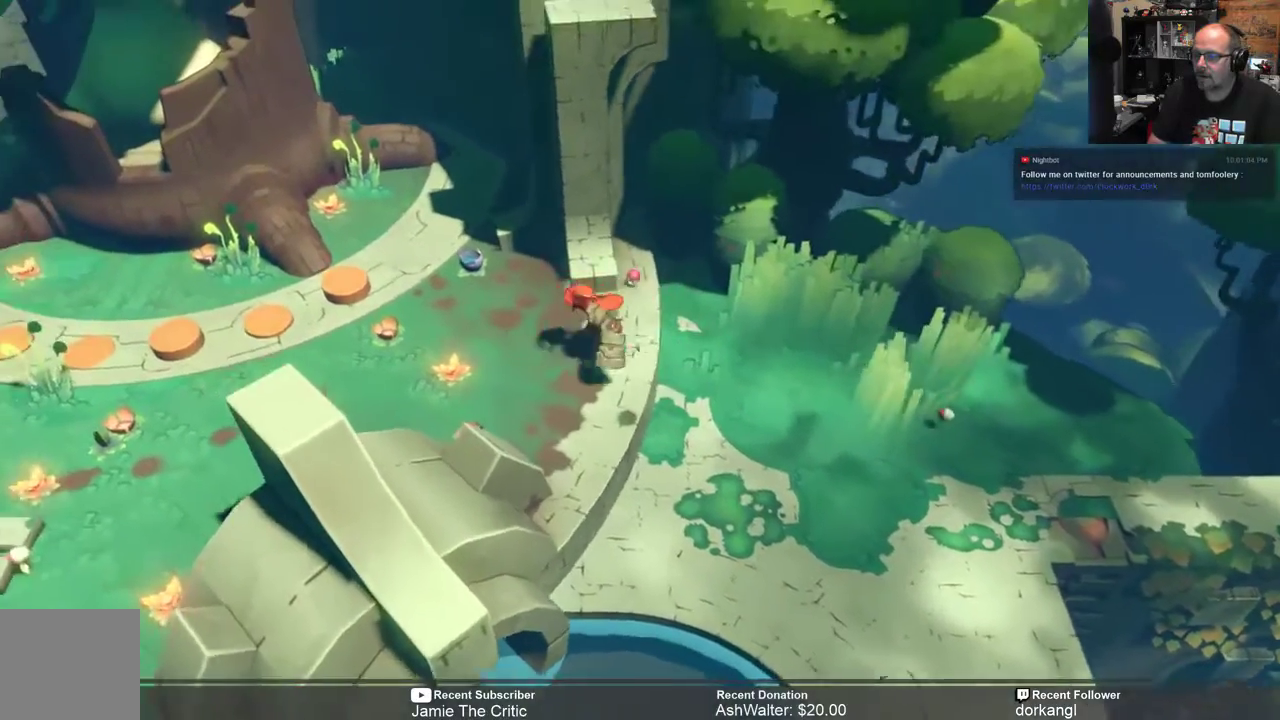
{"buttons": ["R2"], "left_stick": "left", "right_stick": "center", "events": []}
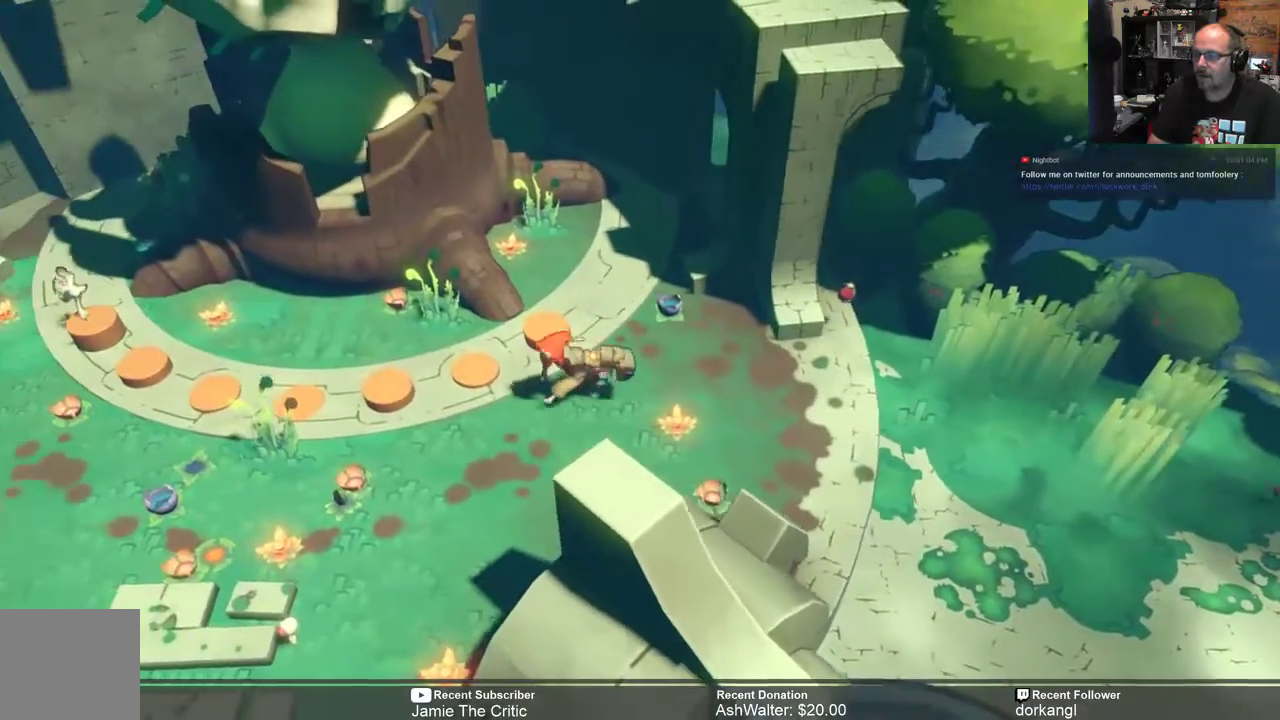
{"buttons": ["R2"], "left_stick": "up-left", "right_stick": "center", "events": [[317, "left_stick", "up-left"]]}
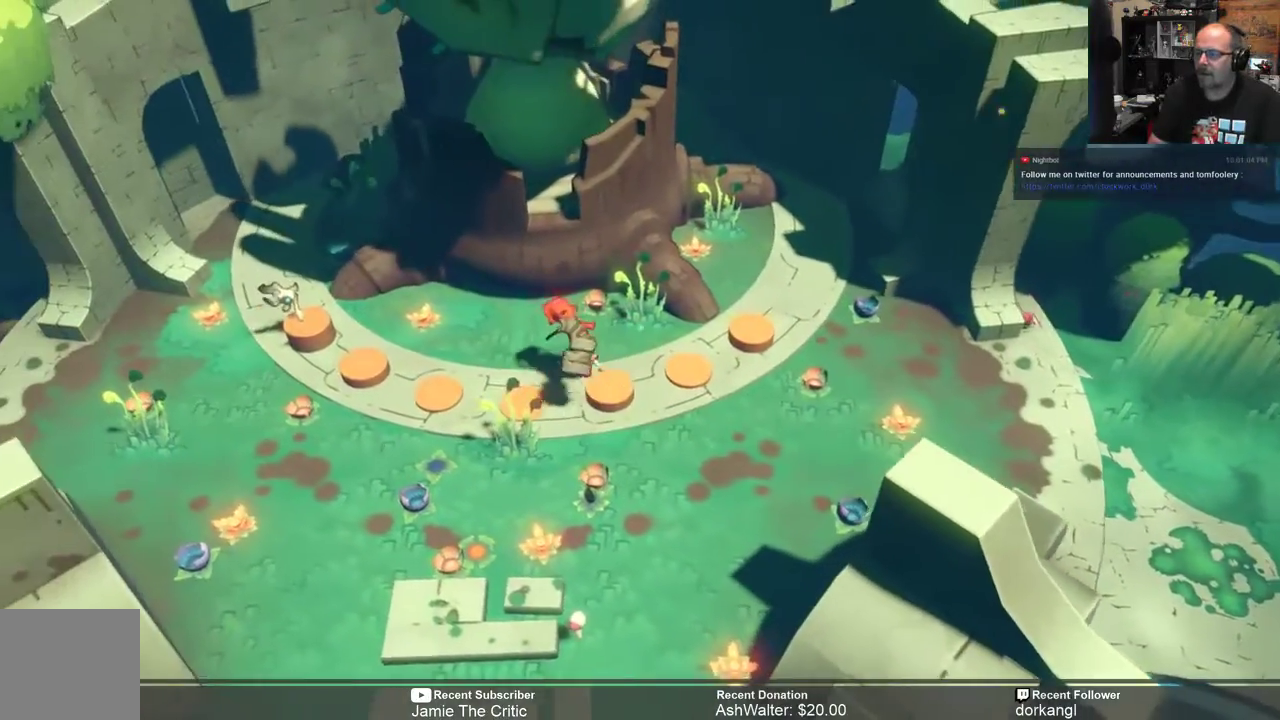
{"buttons": ["R2"], "left_stick": "down-left", "right_stick": "center", "events": [[117, "left_stick", "center"], [383, "left_stick", "down-left"]]}
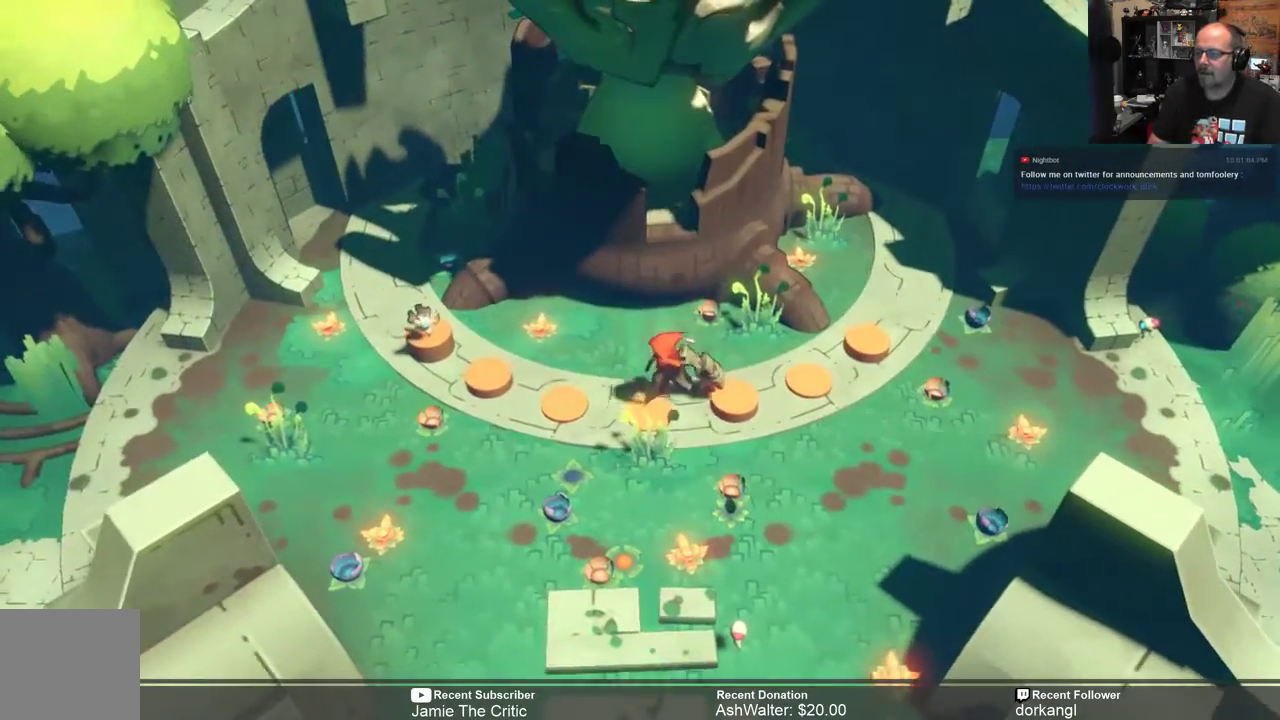
{"buttons": ["R2"], "left_stick": "down", "right_stick": "center", "events": [[133, "left_stick", "down"]]}
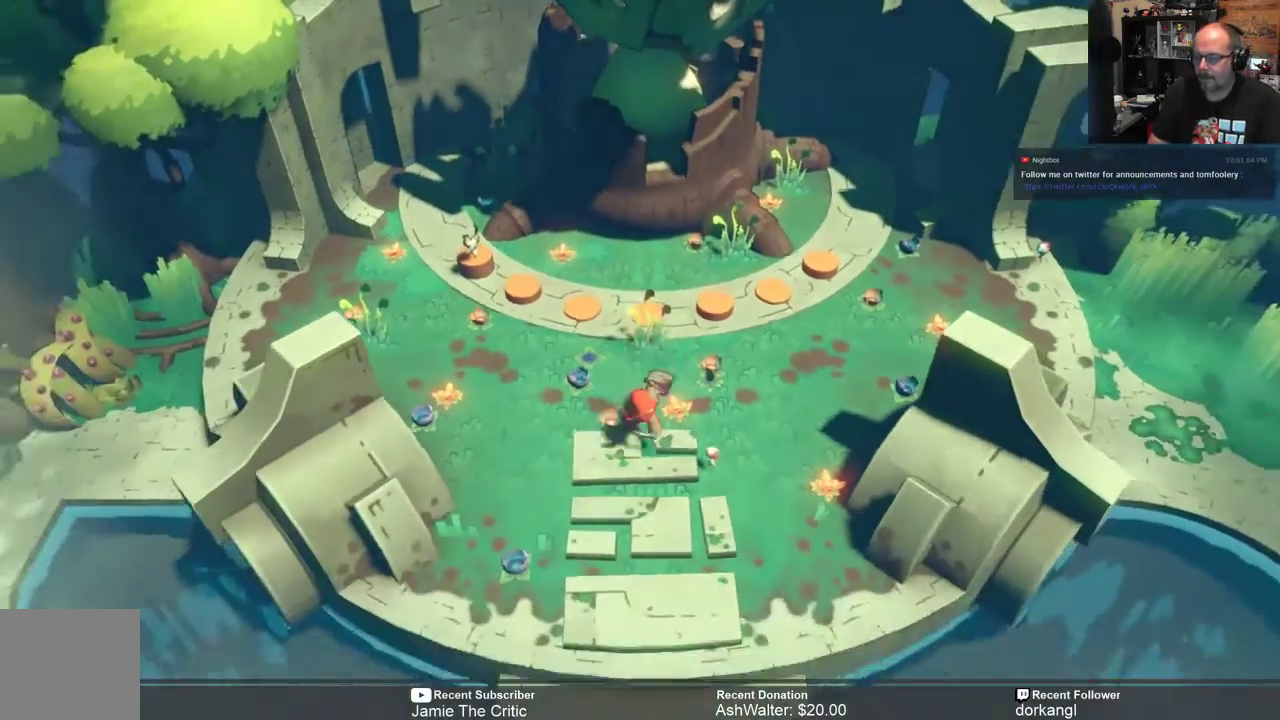
{"buttons": ["R2"], "left_stick": "center", "right_stick": "center", "events": [[167, "left_stick", "center"]]}
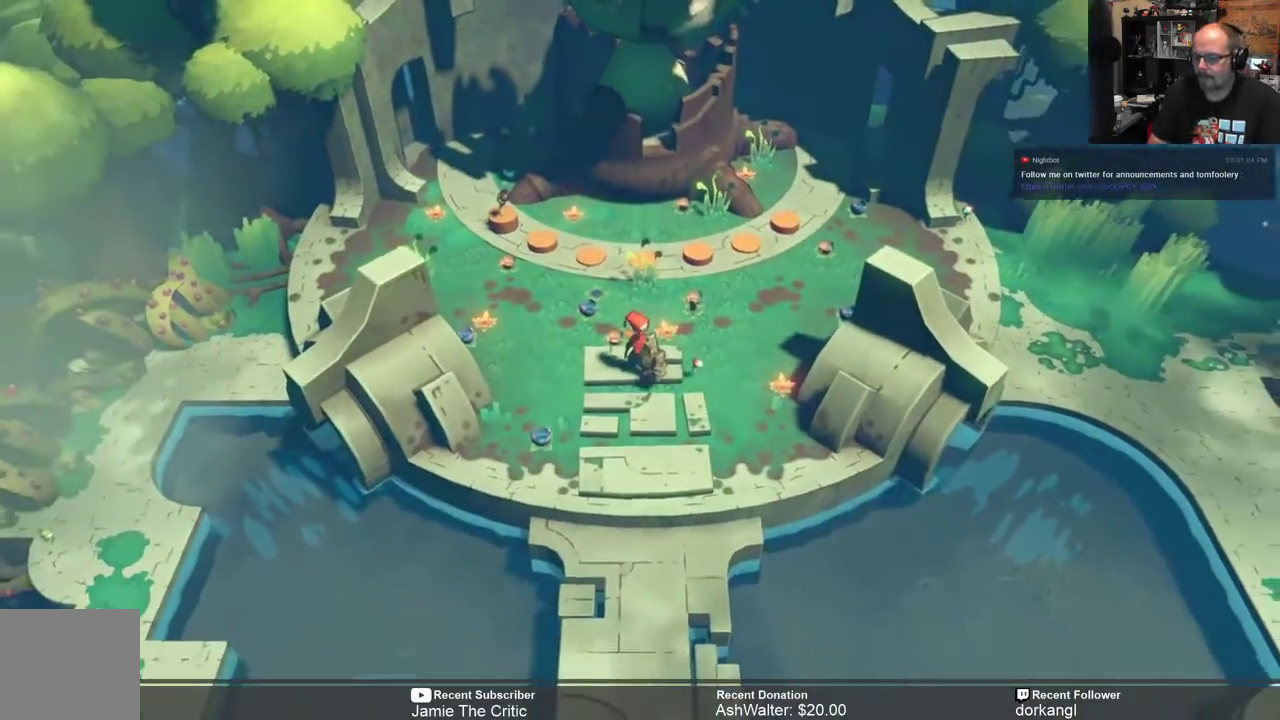
{"buttons": ["R2"], "left_stick": "left", "right_stick": "center", "events": [[33, "left_stick", "left"]]}
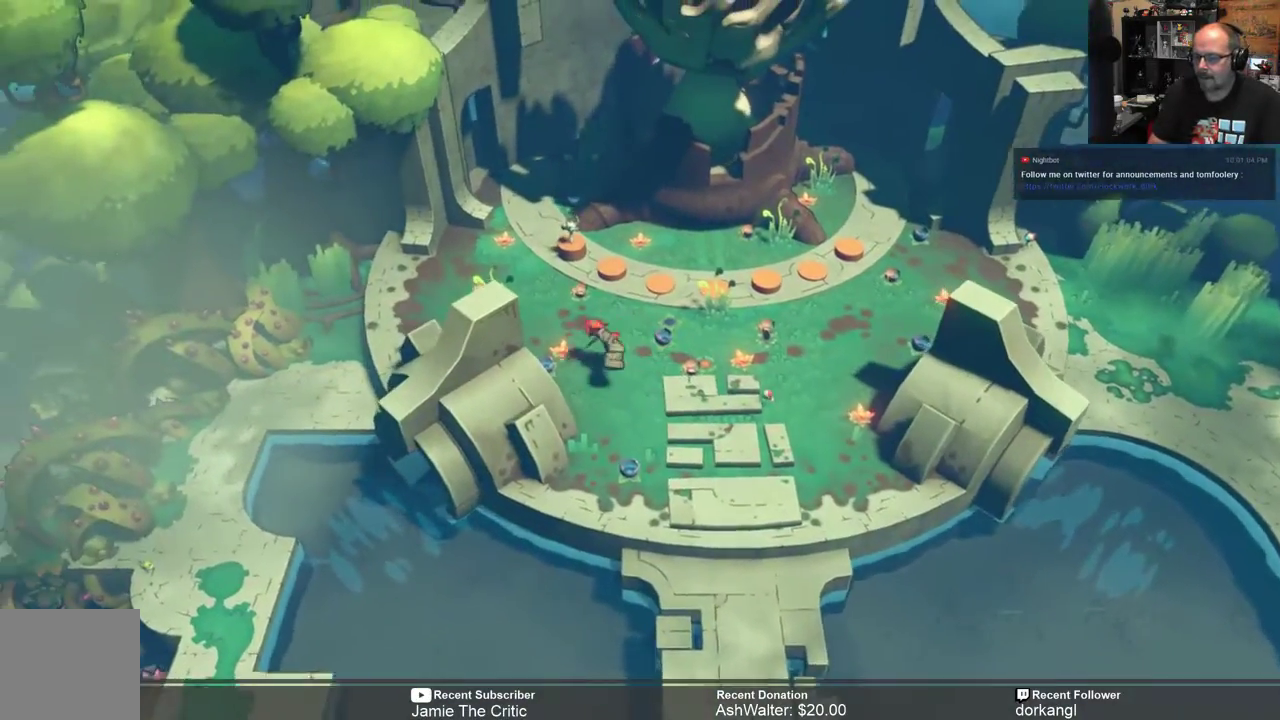
{"buttons": ["R2"], "left_stick": "left", "right_stick": "center", "events": []}
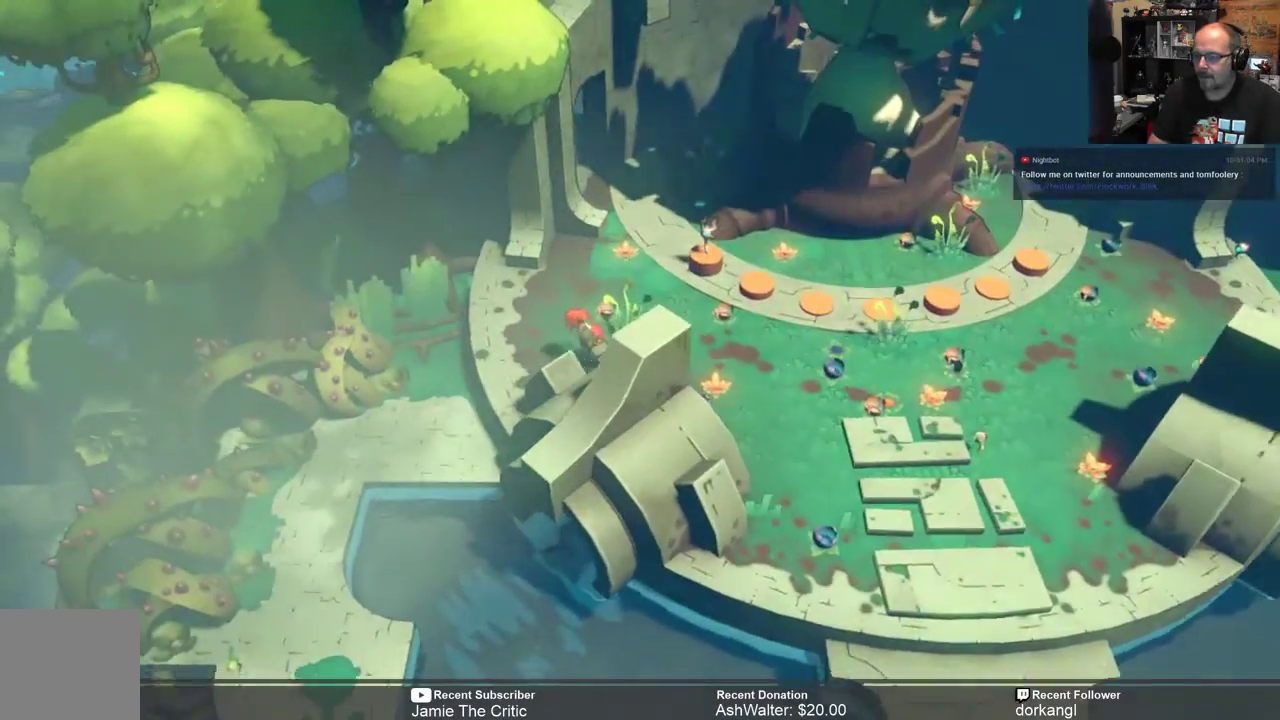
{"buttons": ["R2"], "left_stick": "left", "right_stick": "center", "events": [[83, "left_stick", "center"], [300, "left_stick", "left"]]}
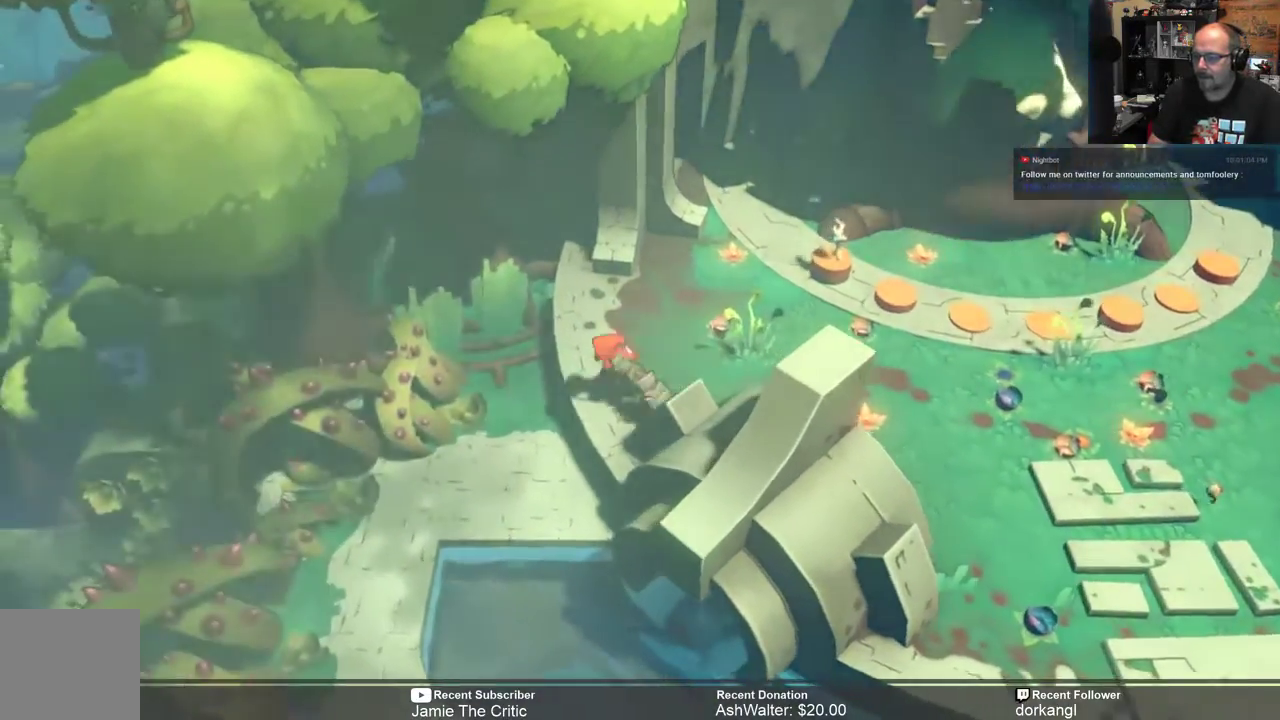
{"buttons": ["R2"], "left_stick": "down-left", "right_stick": "center", "events": [[150, "left_stick", "center"], [383, "left_stick", "down-left"]]}
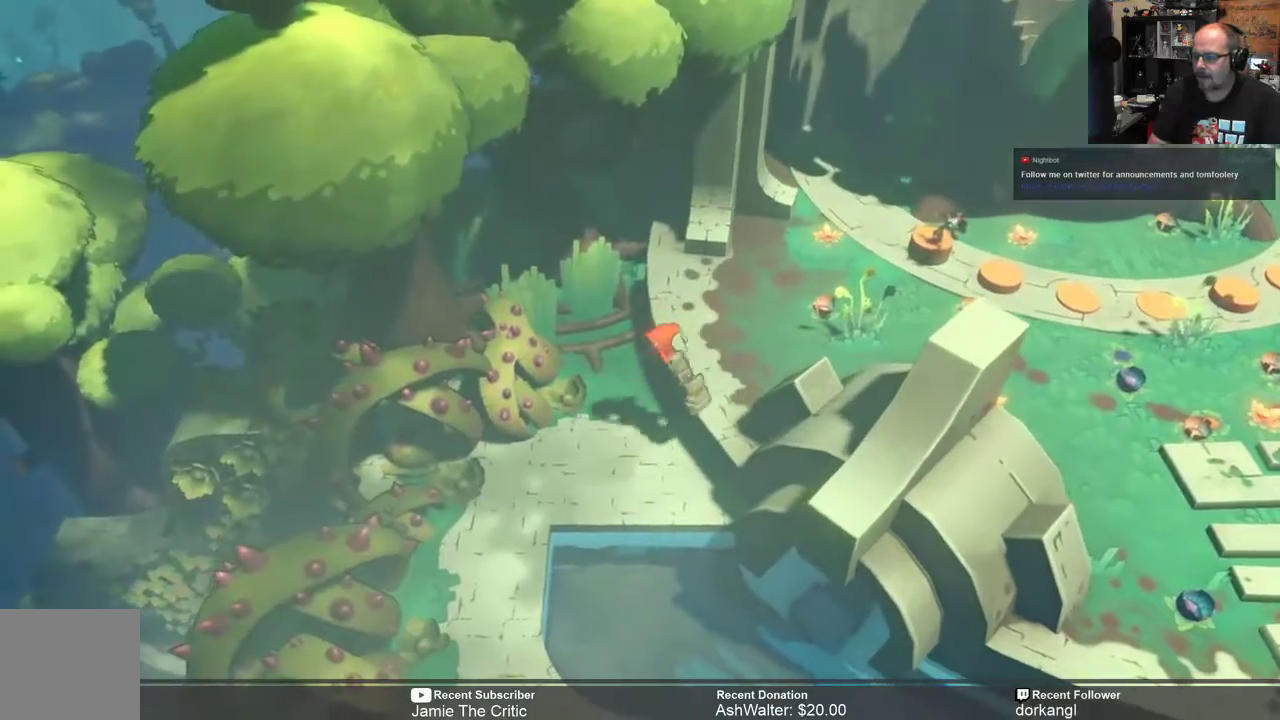
{"buttons": ["R2"], "left_stick": "down", "right_stick": "center", "events": [[117, "left_stick", "center"], [283, "left_stick", "down"]]}
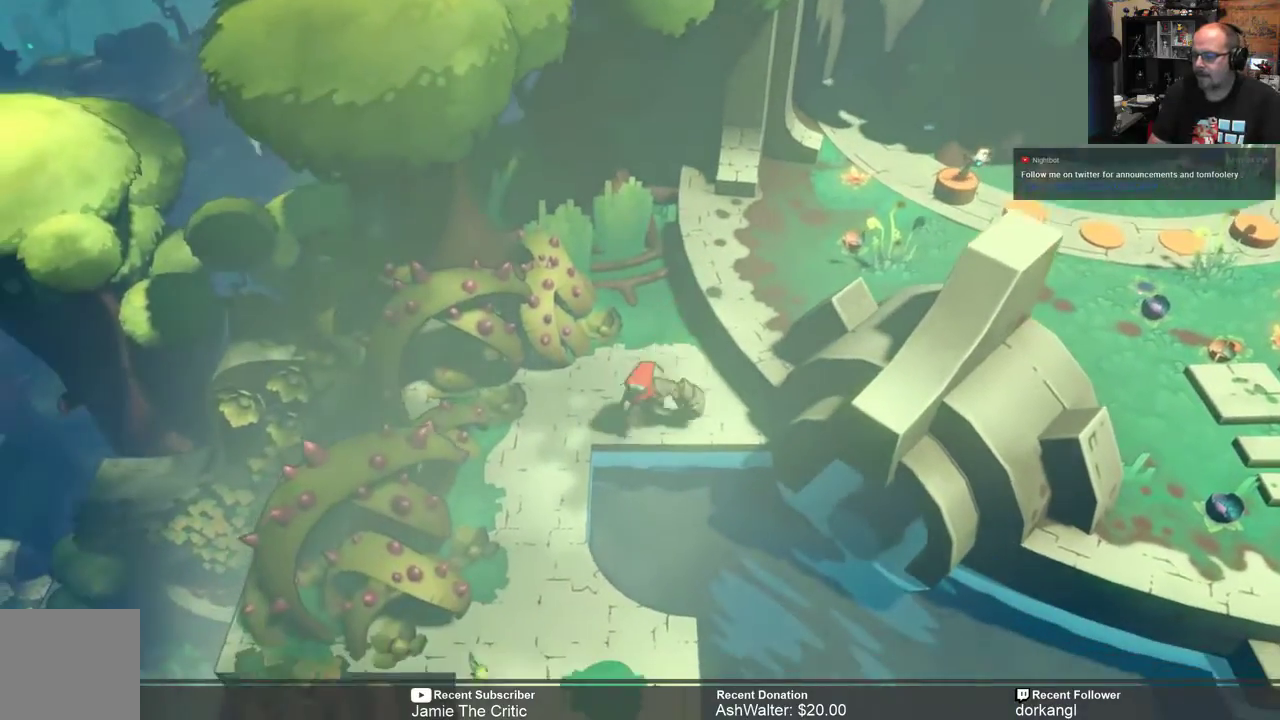
{"buttons": ["R2"], "left_stick": "down", "right_stick": "center", "events": [[167, "left_stick", "center"], [300, "left_stick", "down"]]}
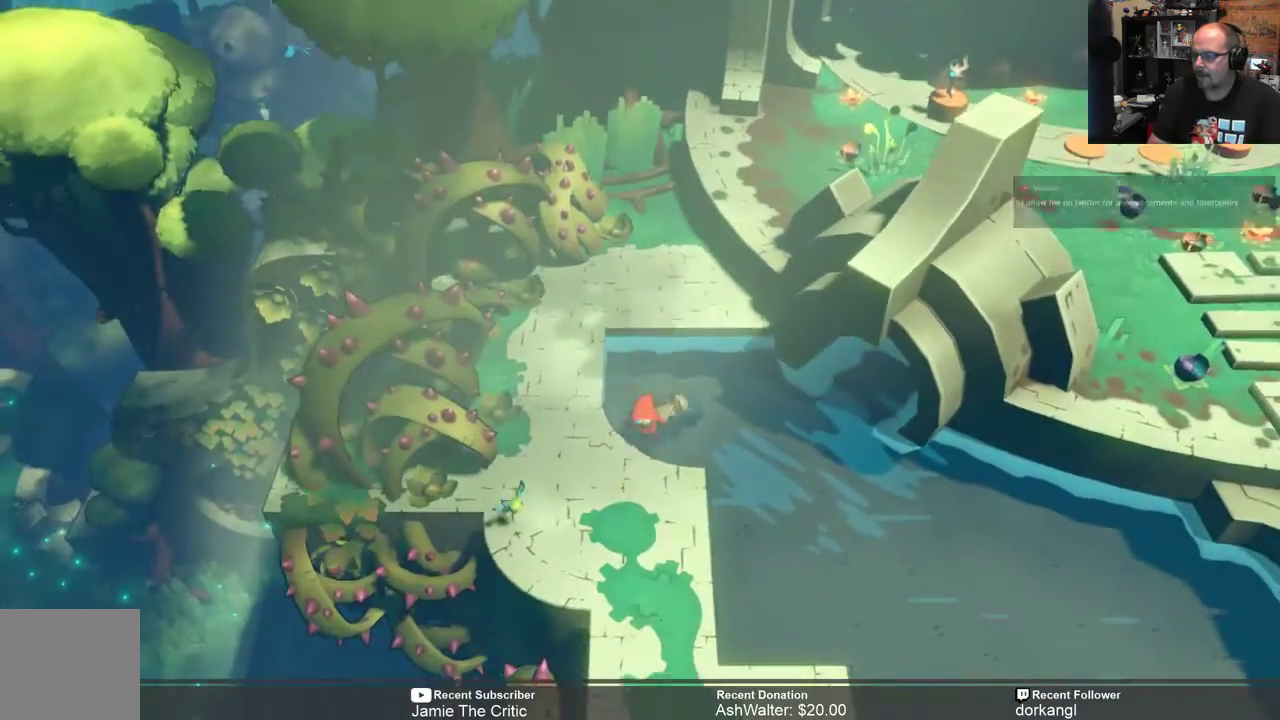
{"buttons": ["R2"], "left_stick": "down", "right_stick": "center", "events": []}
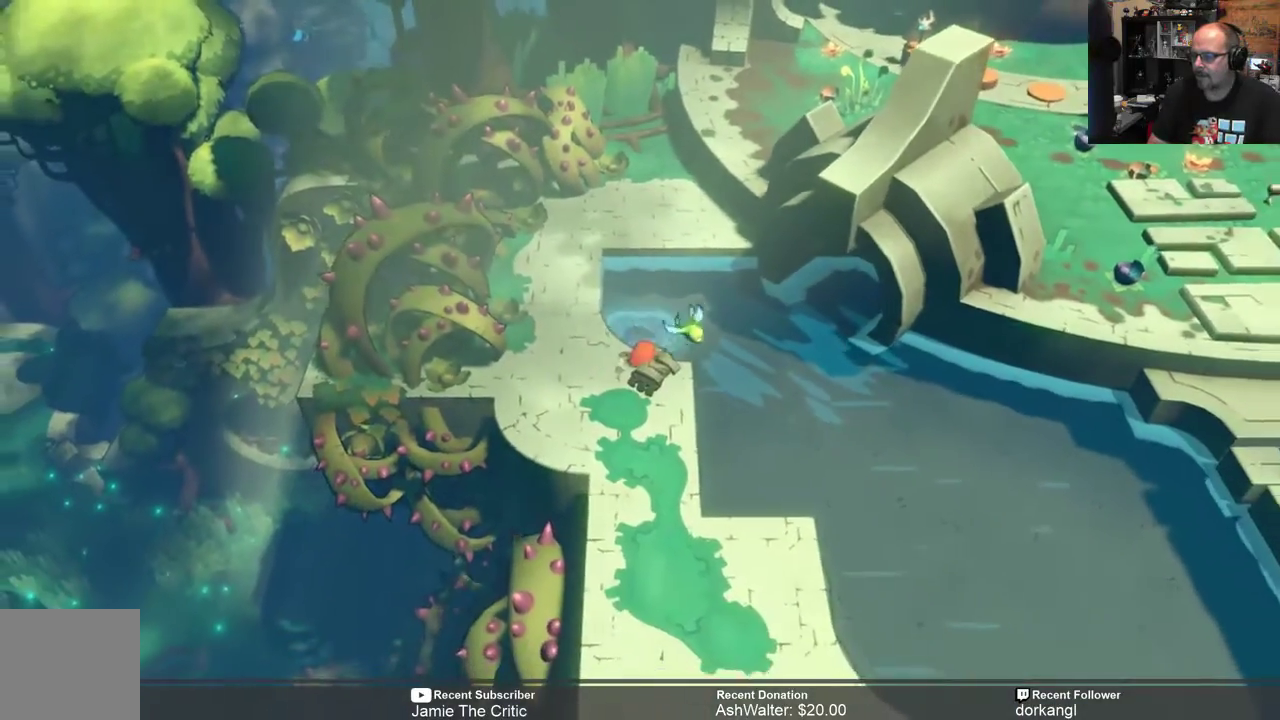
{"buttons": ["R2"], "left_stick": "center", "right_stick": "center", "events": [[83, "left_stick", "center"]]}
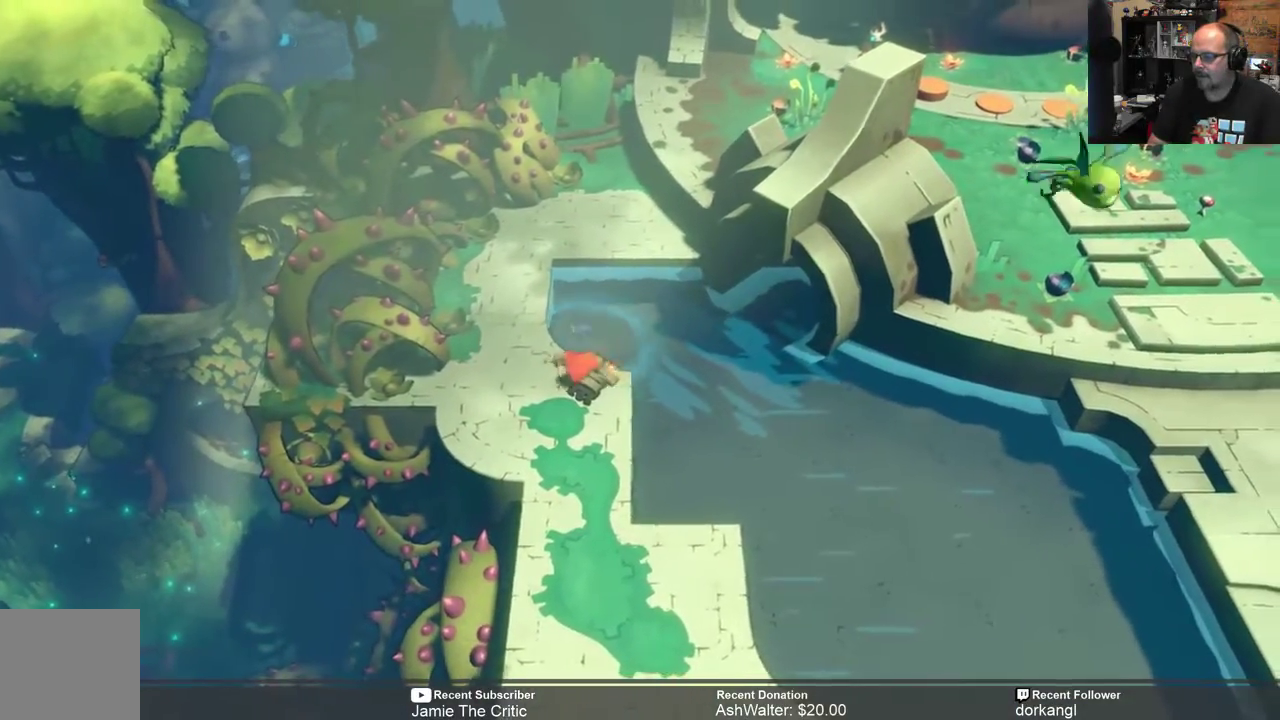
{"buttons": ["R2"], "left_stick": "down", "right_stick": "center", "events": [[250, "left_stick", "down"]]}
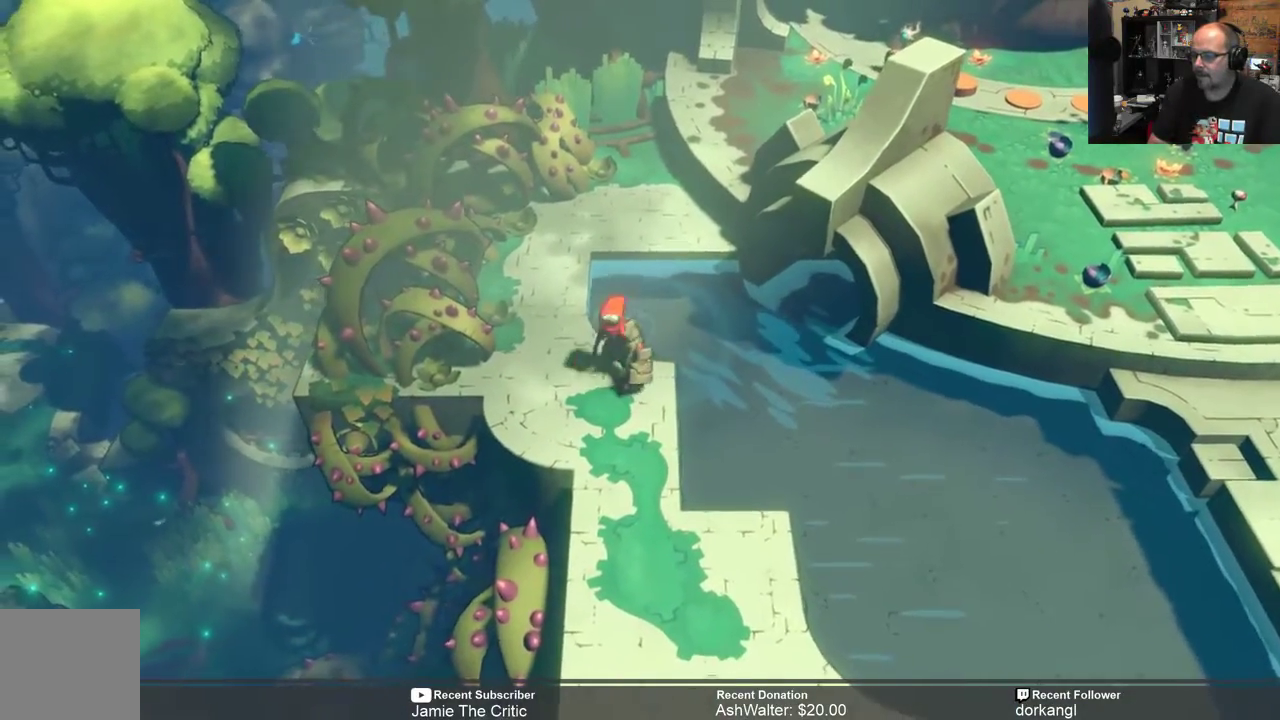
{"buttons": ["R2"], "left_stick": "down", "right_stick": "center", "events": []}
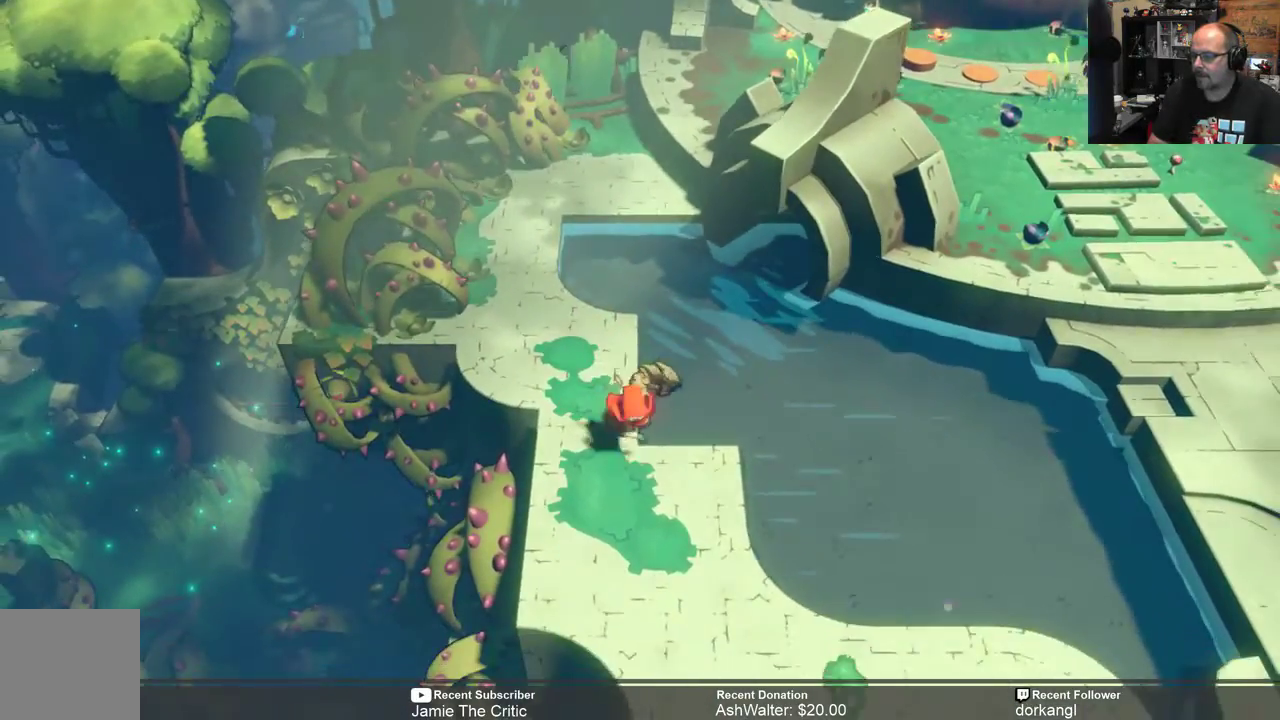
{"buttons": ["R2"], "left_stick": "down-right", "right_stick": "center", "events": [[500, "left_stick", "down-right"]]}
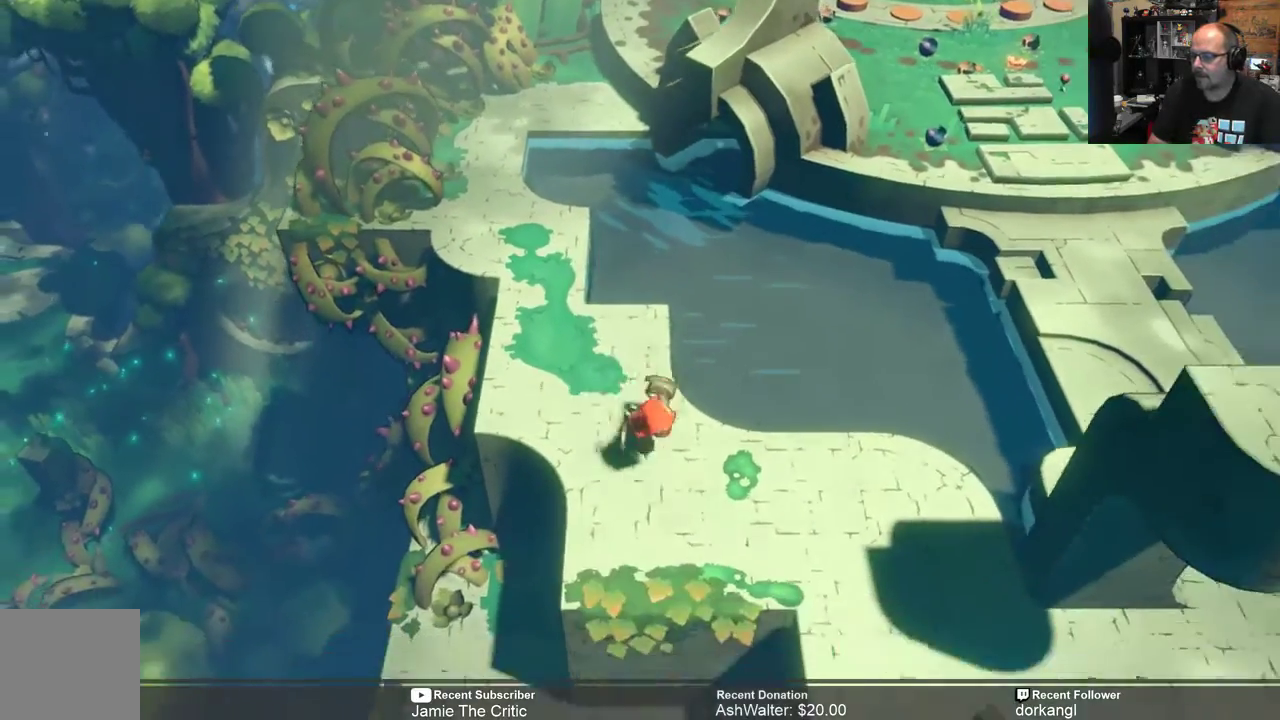
{"buttons": ["R2"], "left_stick": "down-right", "right_stick": "center", "events": []}
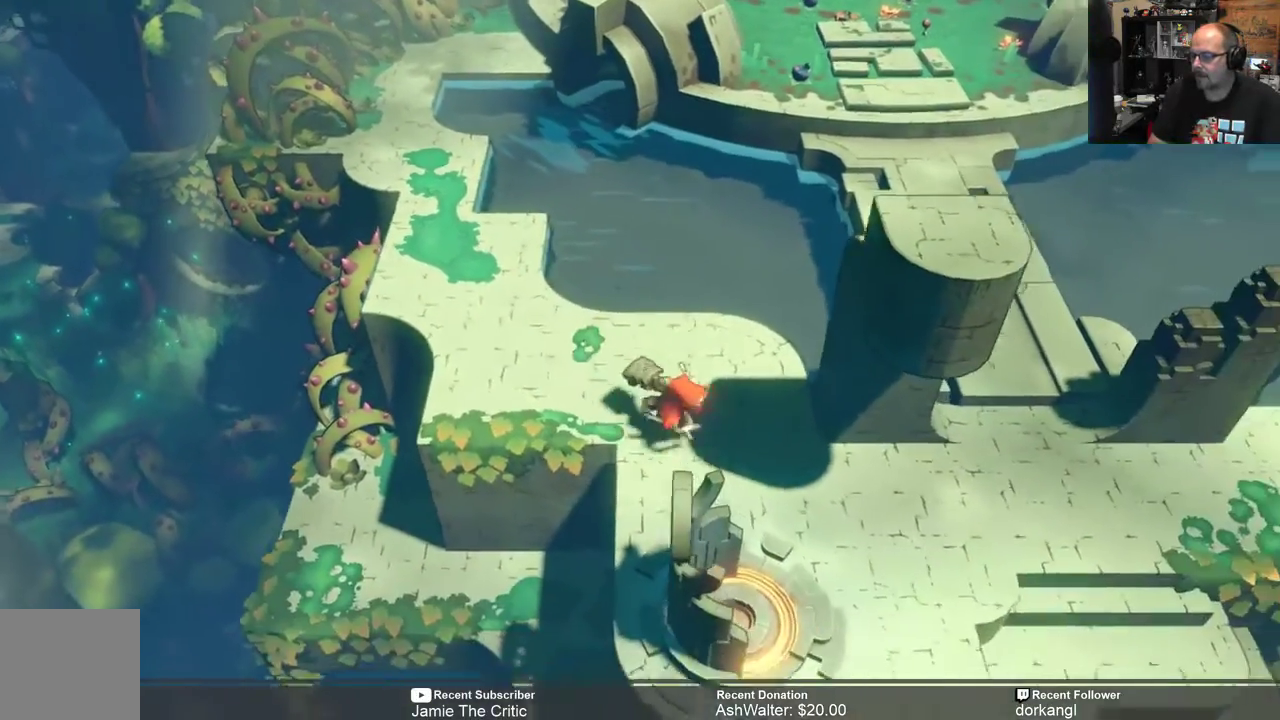
{"buttons": ["R2"], "left_stick": "down-right", "right_stick": "center", "events": [[100, "left_stick", "center"], [233, "left_stick", "down-right"]]}